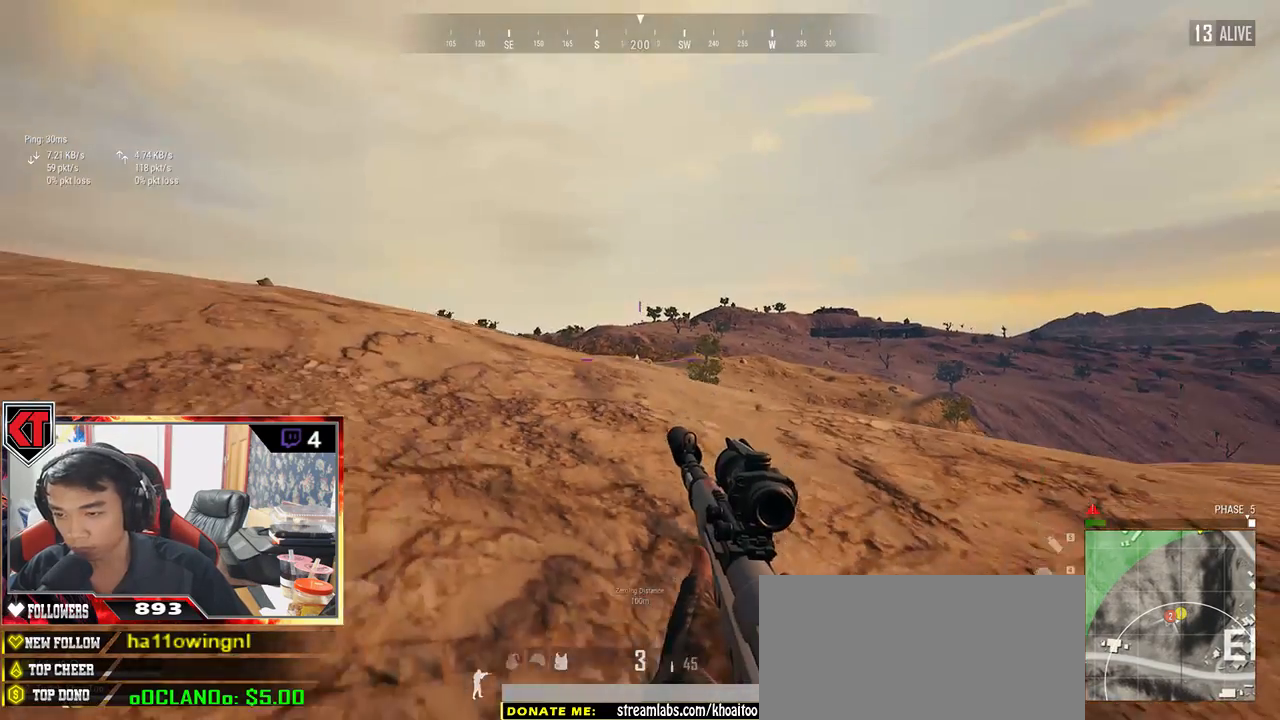
Gameplay with keyboard and mouse; each line is a JSON object with the keys and mouse buttons held at the frame after it. "events" lists presses ("down") and releases ("up") of "a", "c", "ctrl", "d", "e", "f", "q", "r", "s", "shift", "space", "tab", "v", "w", "x", "z", "mouse_left", "mouse_wheel", "mouse_right", "mouse_mb4" and "mouse_mb5" between this image and that frame as [ms after this image, input, new state], when the widget could be followed in between. "mouse_left", "mouse_wheel", "mouse_right", "mouse_mb4", "mouse_mb5" = the "left", "wheel", "right", "mb4", "mb5" buttons of the "mouse" list. No other keys are recorded. "wheel" means that the mouse wheel is clicked or scrolled. Mouse movement is not recorded.
{"keys": ["s", "tab"], "mouse": [], "events": [[250, "s", "up"], [300, "s", "down"], [350, "a", "up"], [450, "tab", "down"]]}
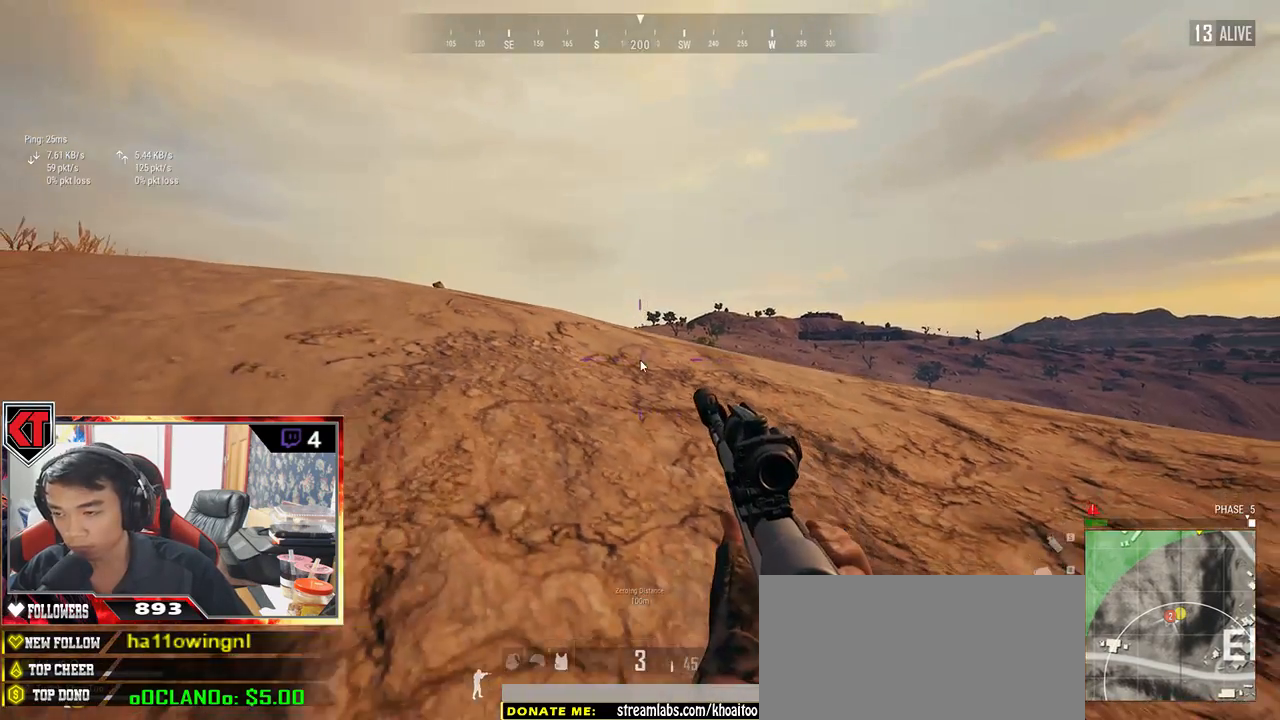
{"keys": ["a", "w"], "mouse": ["right"], "events": [[83, "tab", "up"], [317, "a", "down"], [400, "s", "up"], [450, "mouse_right", "down"], [500, "w", "down"]]}
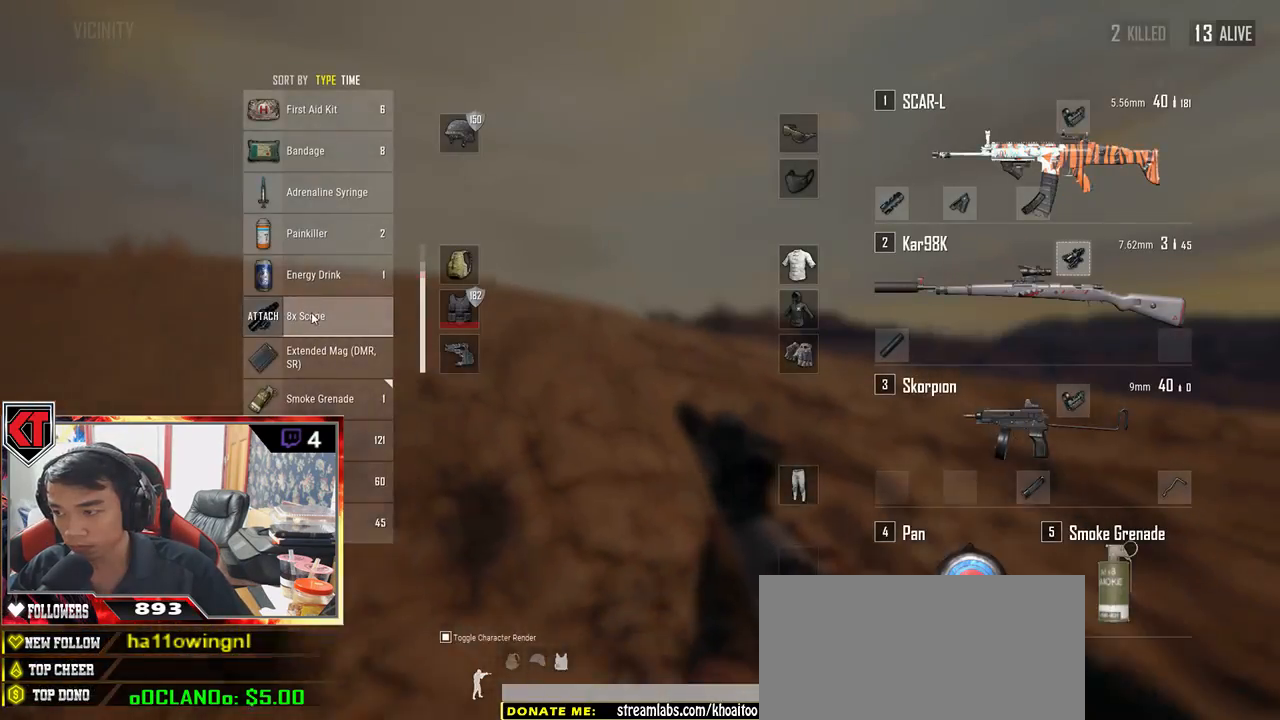
{"keys": ["d", "w"], "mouse": [], "events": [[17, "a", "up"], [17, "mouse_right", "up"], [133, "tab", "down"], [200, "tab", "up"], [267, "d", "down"]]}
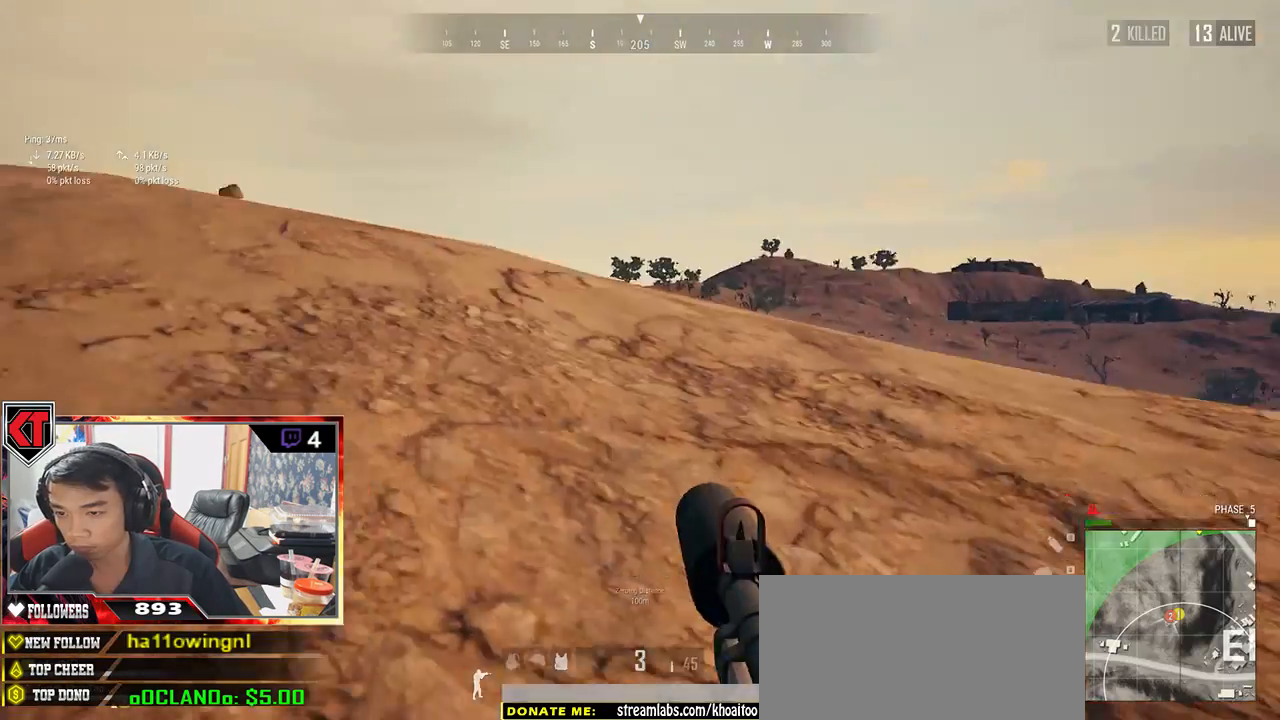
{"keys": ["d", "w"], "mouse": [], "events": []}
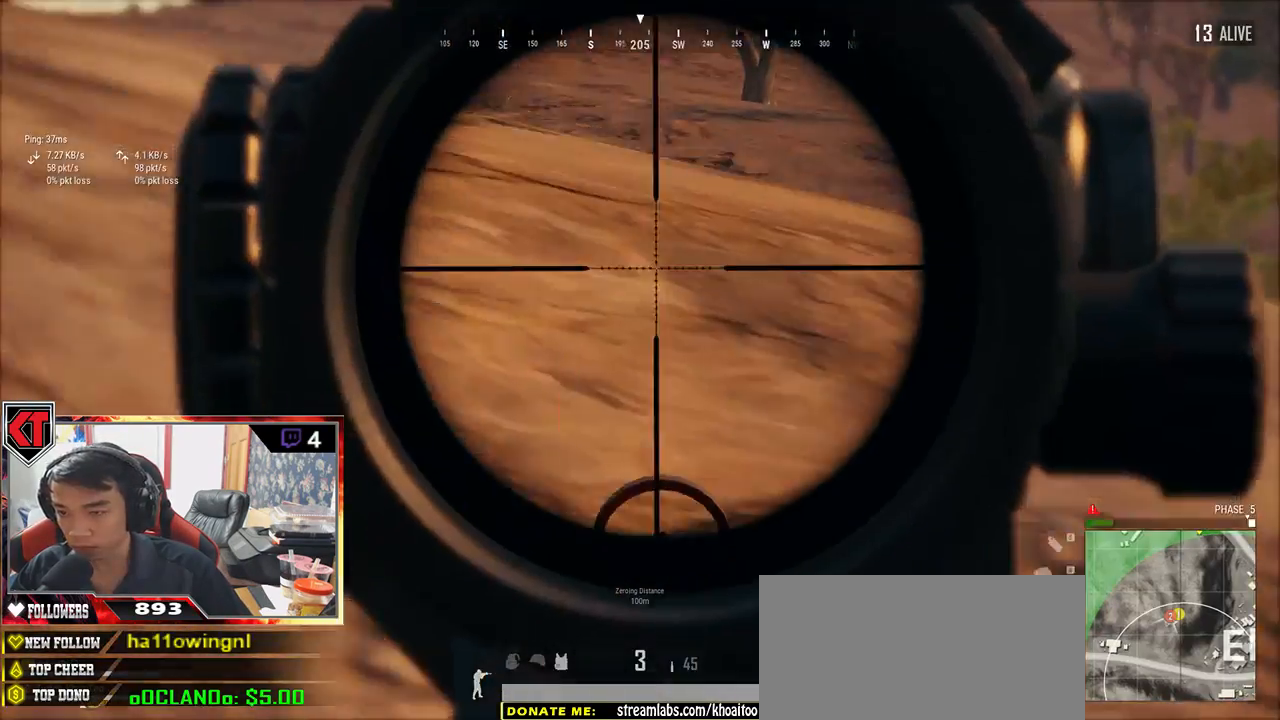
{"keys": ["w"], "mouse": [], "events": [[350, "d", "up"]]}
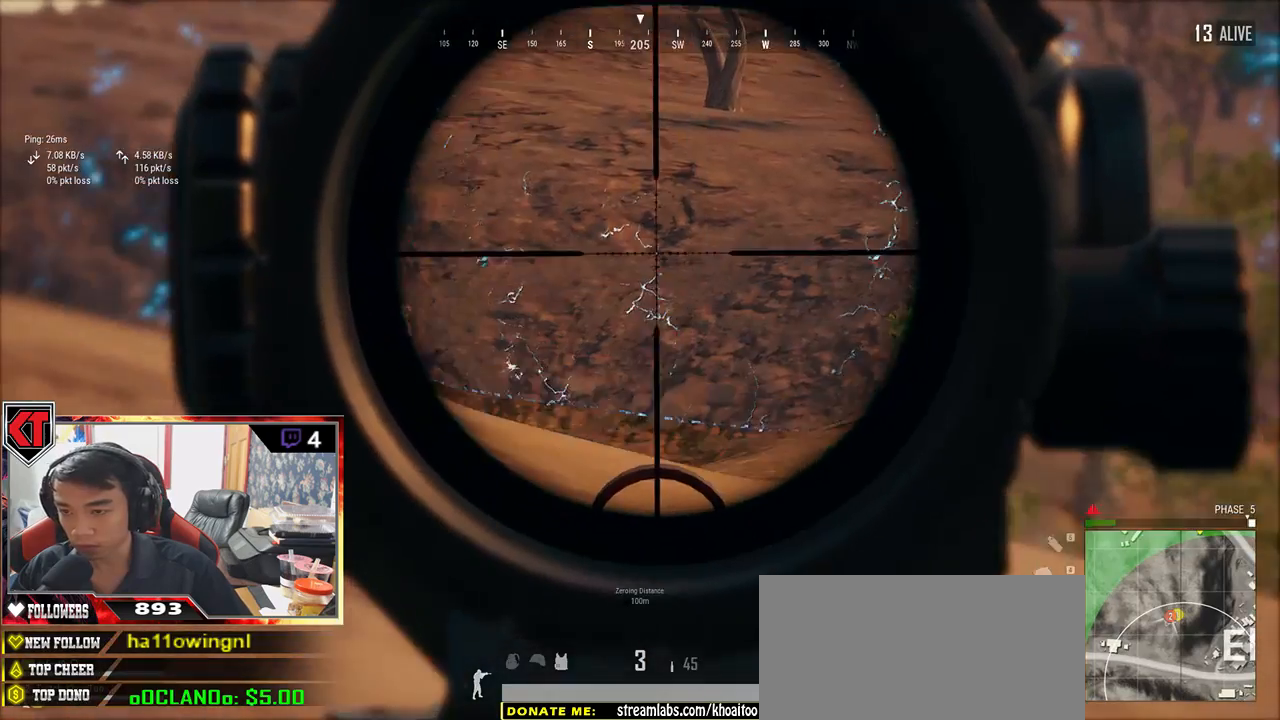
{"keys": ["d", "e"], "mouse": [], "events": [[83, "e", "down"], [117, "w", "up"], [267, "d", "down"]]}
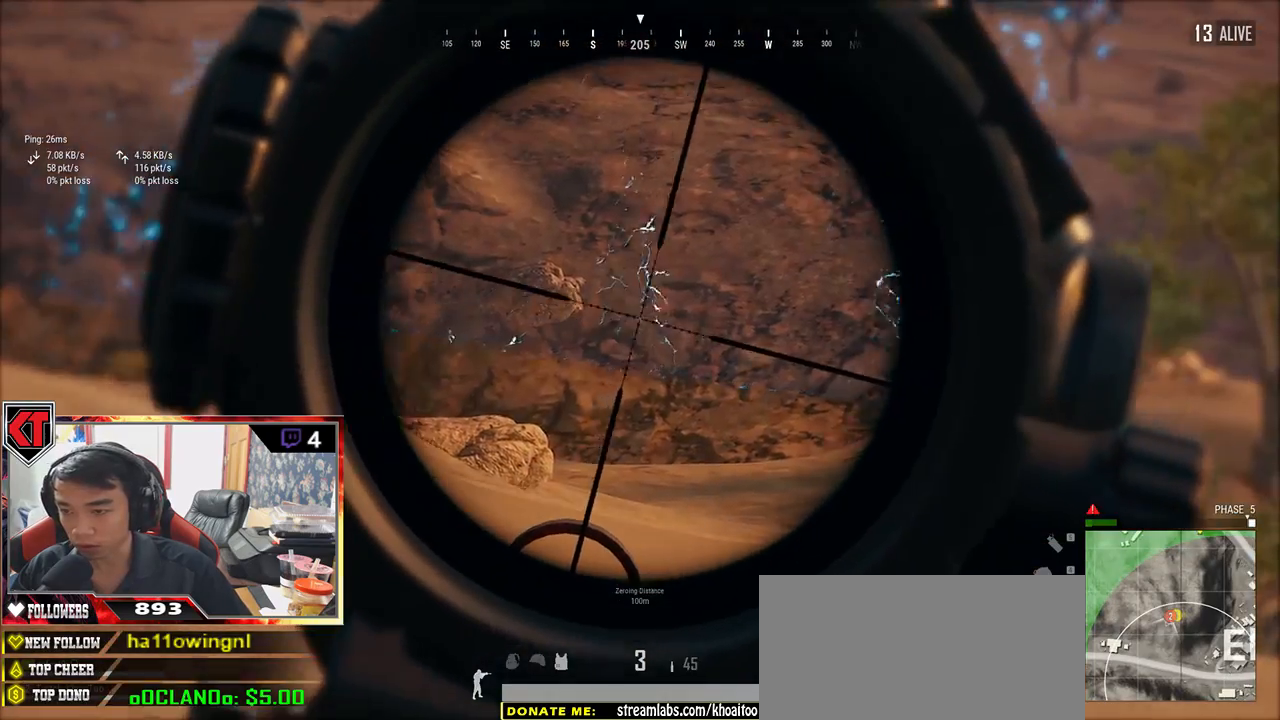
{"keys": ["a", "e"], "mouse": [], "events": [[17, "d", "up"], [283, "w", "down"], [317, "e", "up"], [417, "w", "up"], [433, "a", "down"], [433, "e", "down"]]}
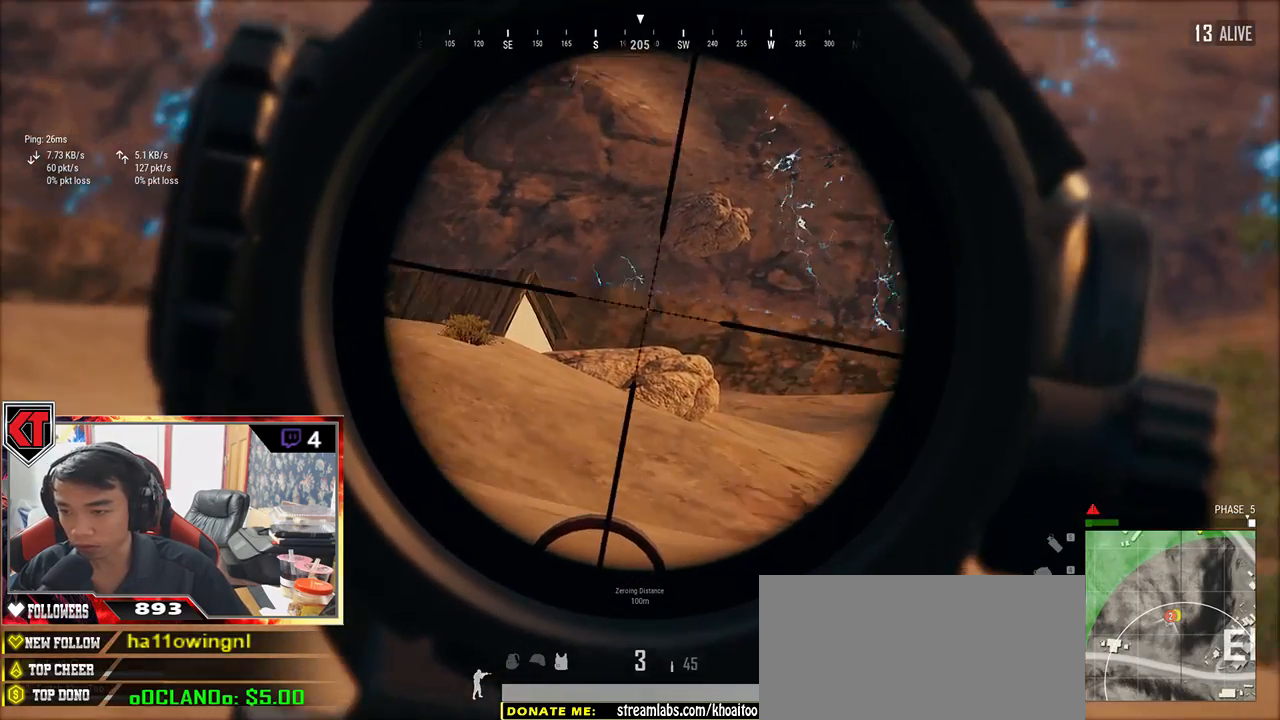
{"keys": ["d", "e"], "mouse": [], "events": [[100, "a", "up"], [267, "d", "down"]]}
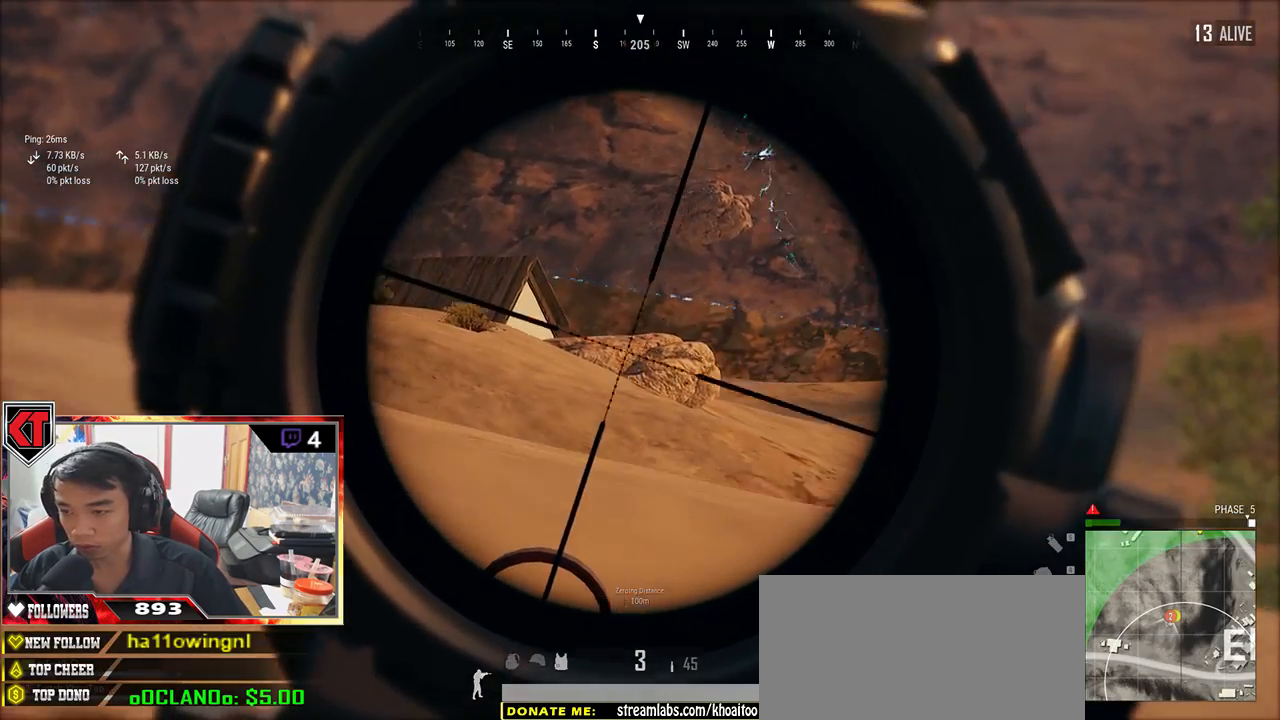
{"keys": ["a"], "mouse": [], "events": [[383, "a", "down"], [383, "d", "up"], [417, "e", "up"]]}
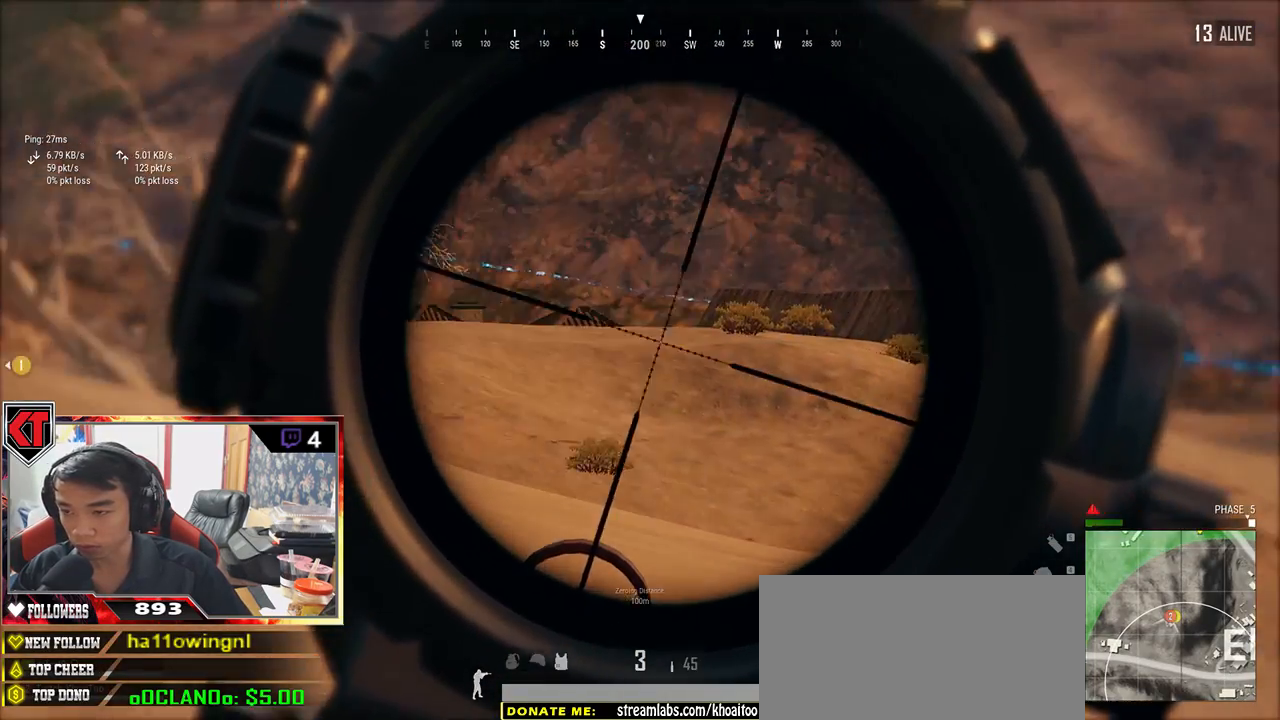
{"keys": ["a", "e"], "mouse": [], "events": [[83, "e", "down"], [117, "a", "up"], [200, "d", "down"], [350, "a", "down"], [350, "d", "up"]]}
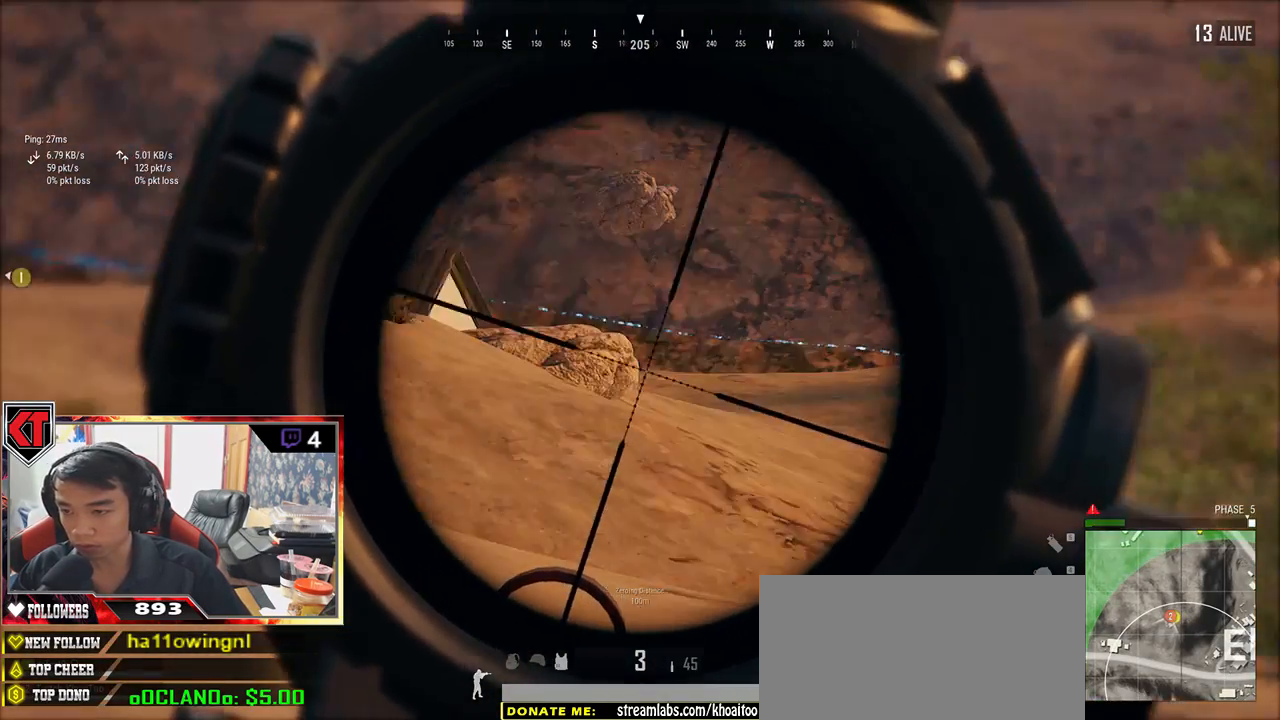
{"keys": ["a"], "mouse": [], "events": [[350, "e", "up"]]}
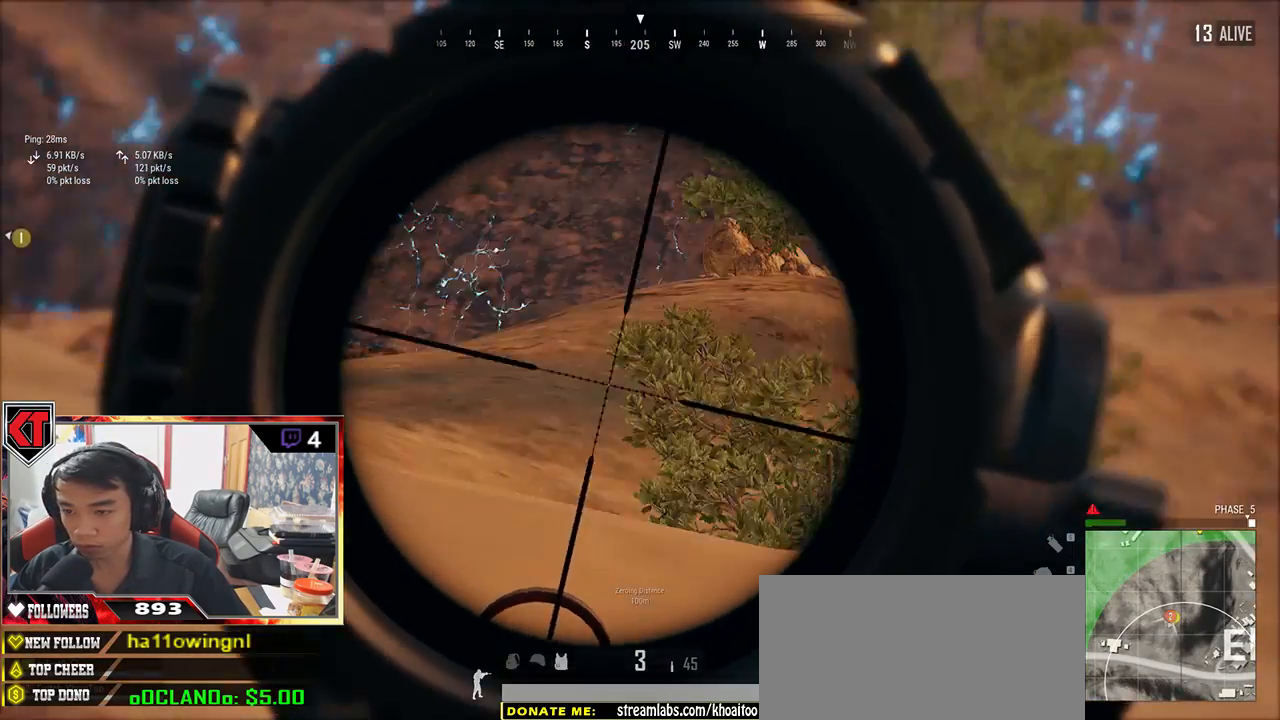
{"keys": ["s"], "mouse": [], "events": [[200, "mouse_right", "down"], [250, "s", "down"], [300, "mouse_right", "up"], [350, "a", "up"], [350, "r", "down"], [450, "r", "up"]]}
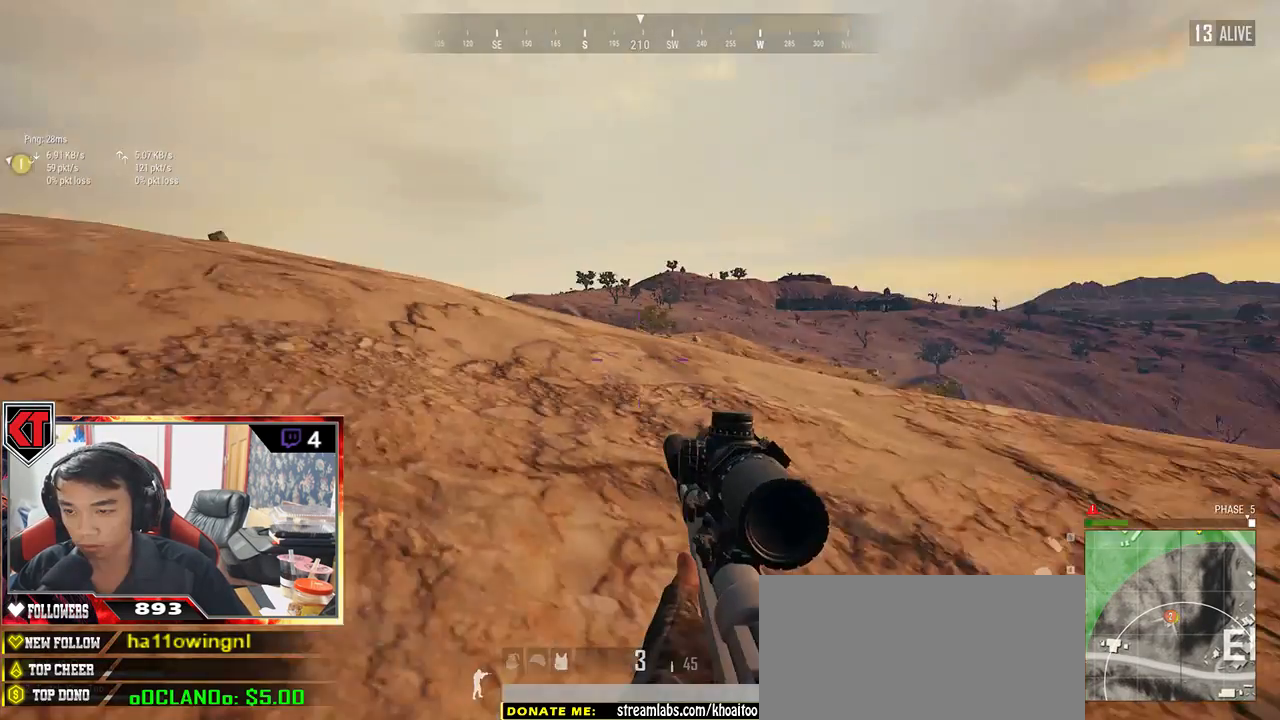
{"keys": ["d", "w"], "mouse": [], "events": [[17, "a", "down"], [83, "s", "up"], [217, "w", "down"], [350, "a", "up"], [367, "d", "down"]]}
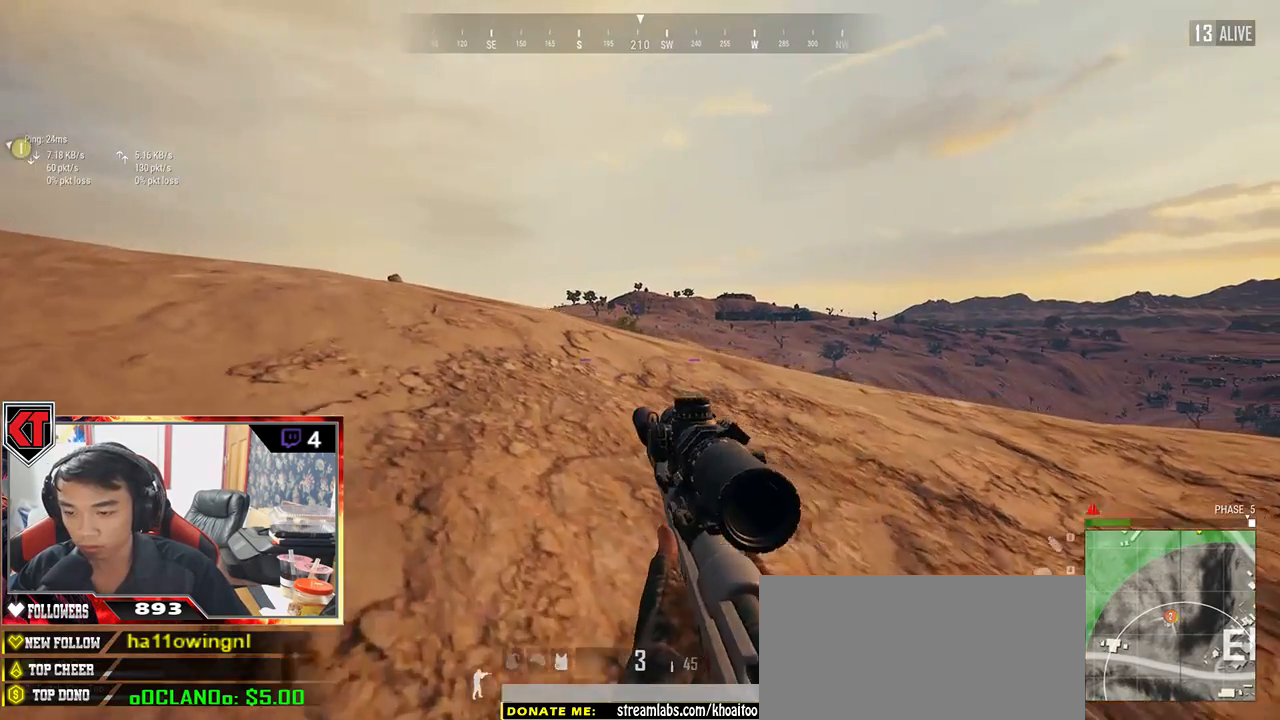
{"keys": ["d", "s"], "mouse": [], "events": [[200, "w", "up"], [350, "s", "down"]]}
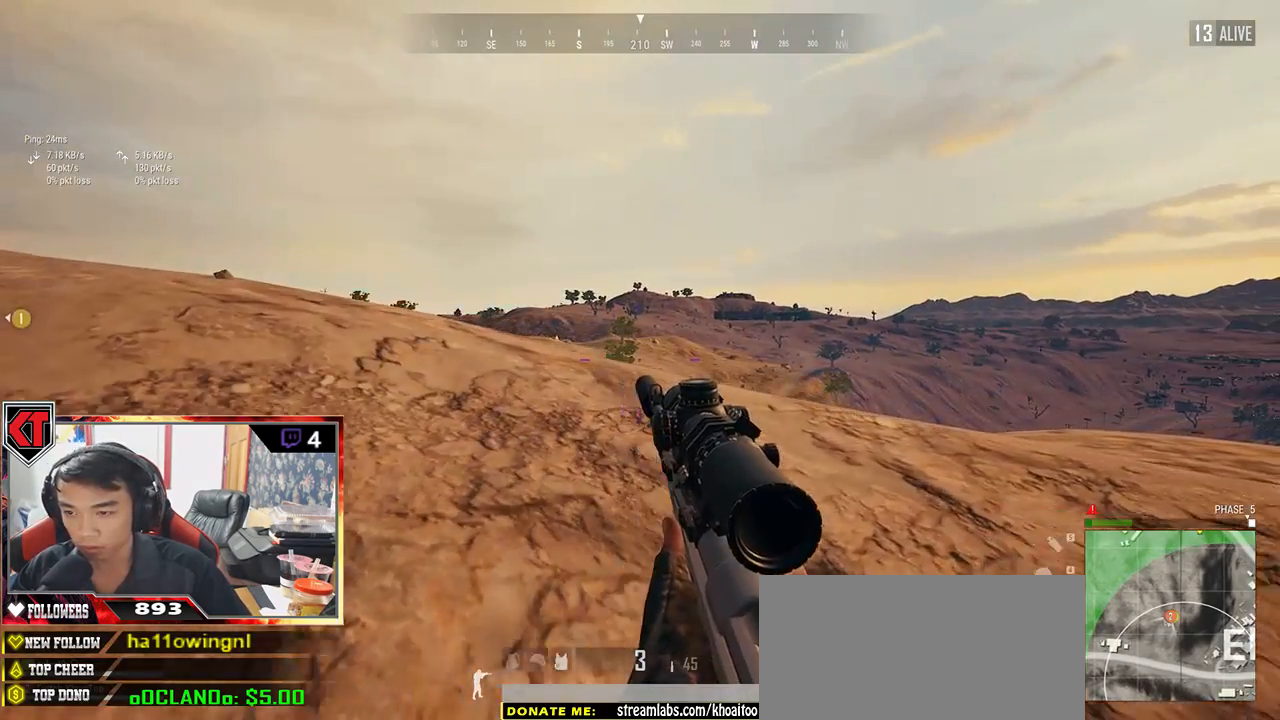
{"keys": ["a", "s"], "mouse": [], "events": [[17, "a", "down"], [250, "d", "up"]]}
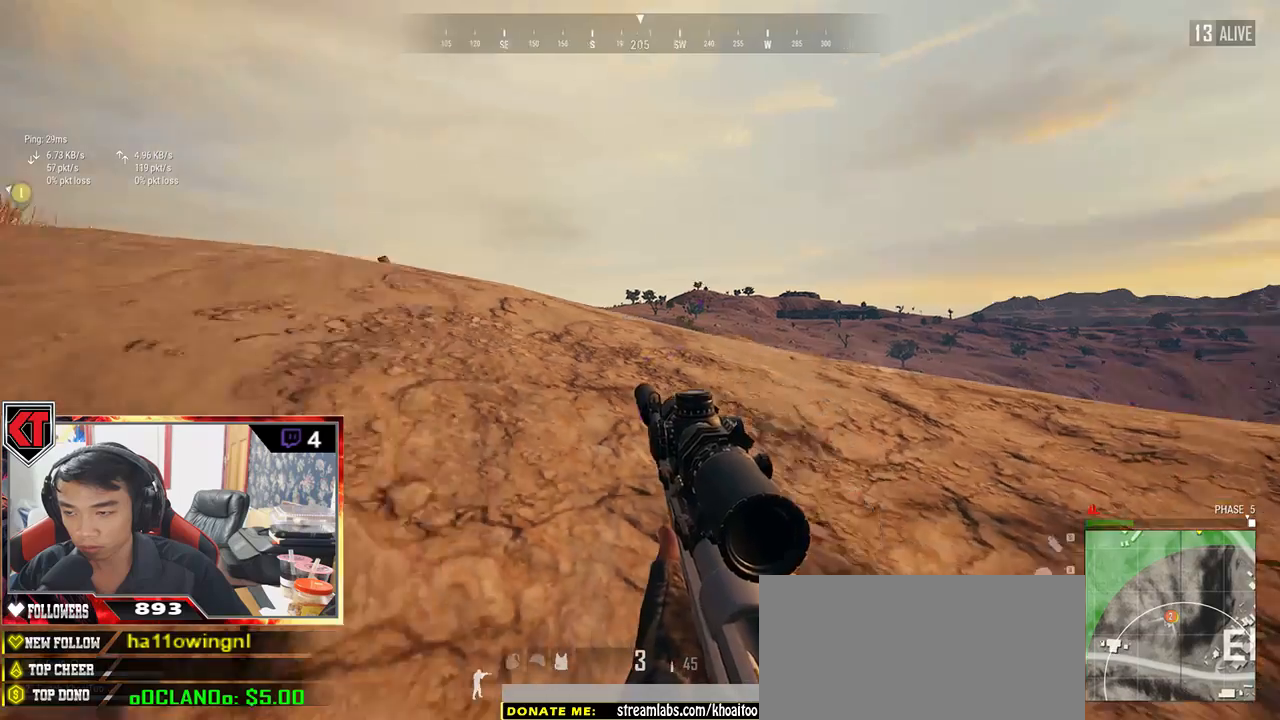
{"keys": ["d", "w"], "mouse": [], "events": [[17, "s", "up"], [167, "w", "down"], [317, "a", "up"], [317, "d", "down"]]}
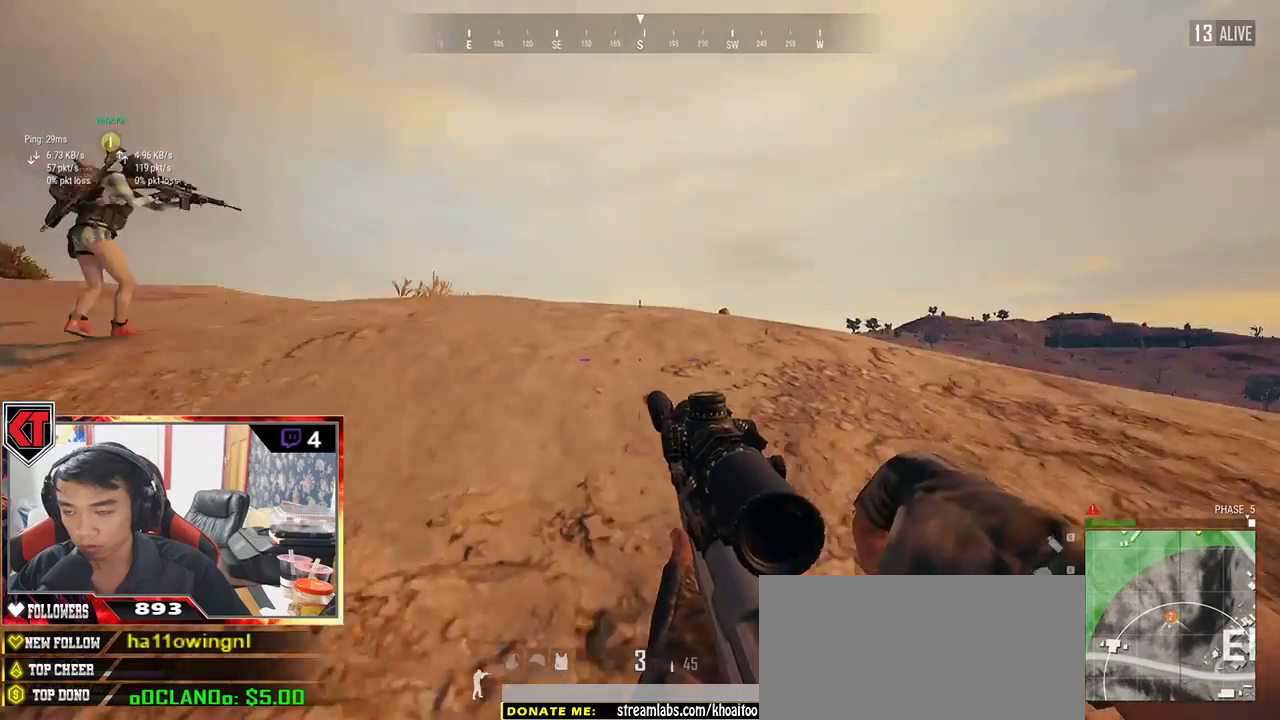
{"keys": ["d"], "mouse": ["wheel"], "events": [[500, "mouse_wheel", "down"], [500, "w", "up"]]}
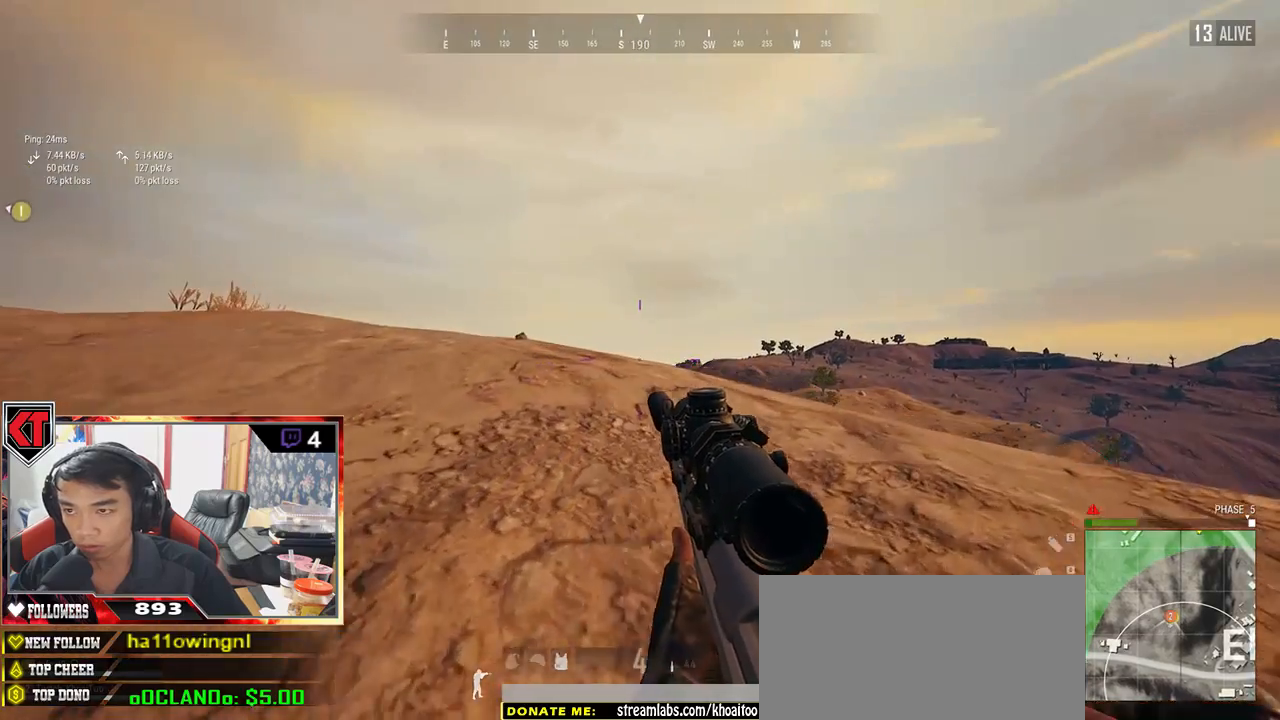
{"keys": ["a", "s"], "mouse": [], "events": [[83, "mouse_wheel", "up"], [183, "s", "down"], [200, "d", "up"], [317, "a", "down"]]}
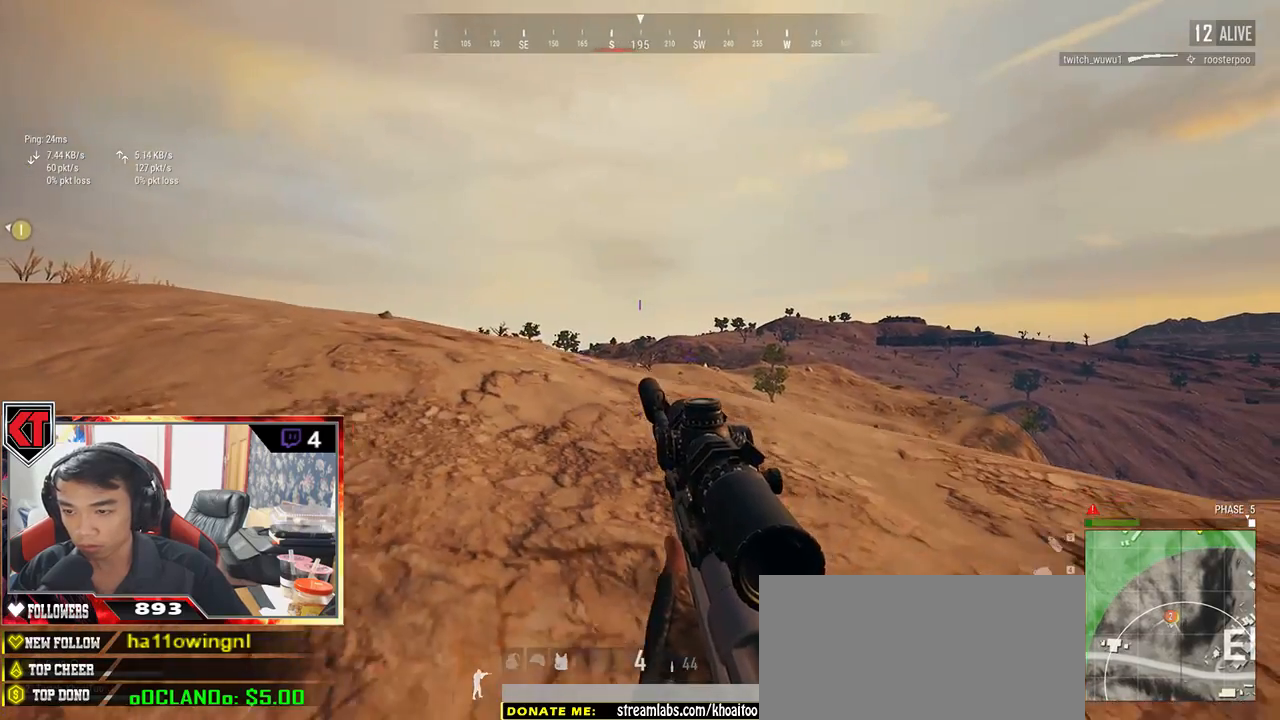
{"keys": ["d", "w"], "mouse": [], "events": [[217, "d", "down"], [283, "a", "up"], [283, "s", "up"], [483, "w", "down"]]}
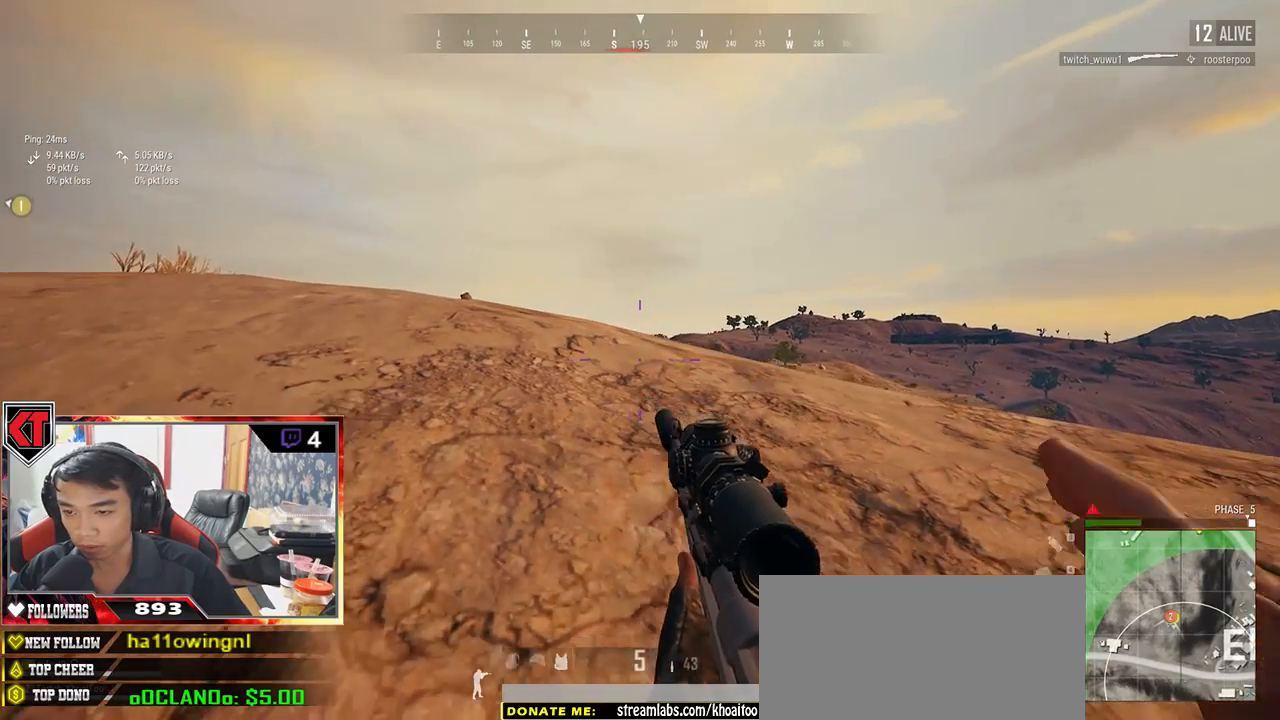
{"keys": ["d", "e"], "mouse": [], "events": [[200, "mouse_right", "down"], [250, "d", "up"], [267, "a", "down"], [300, "mouse_right", "up"], [417, "a", "up"], [450, "e", "down"], [450, "w", "up"], [500, "d", "down"]]}
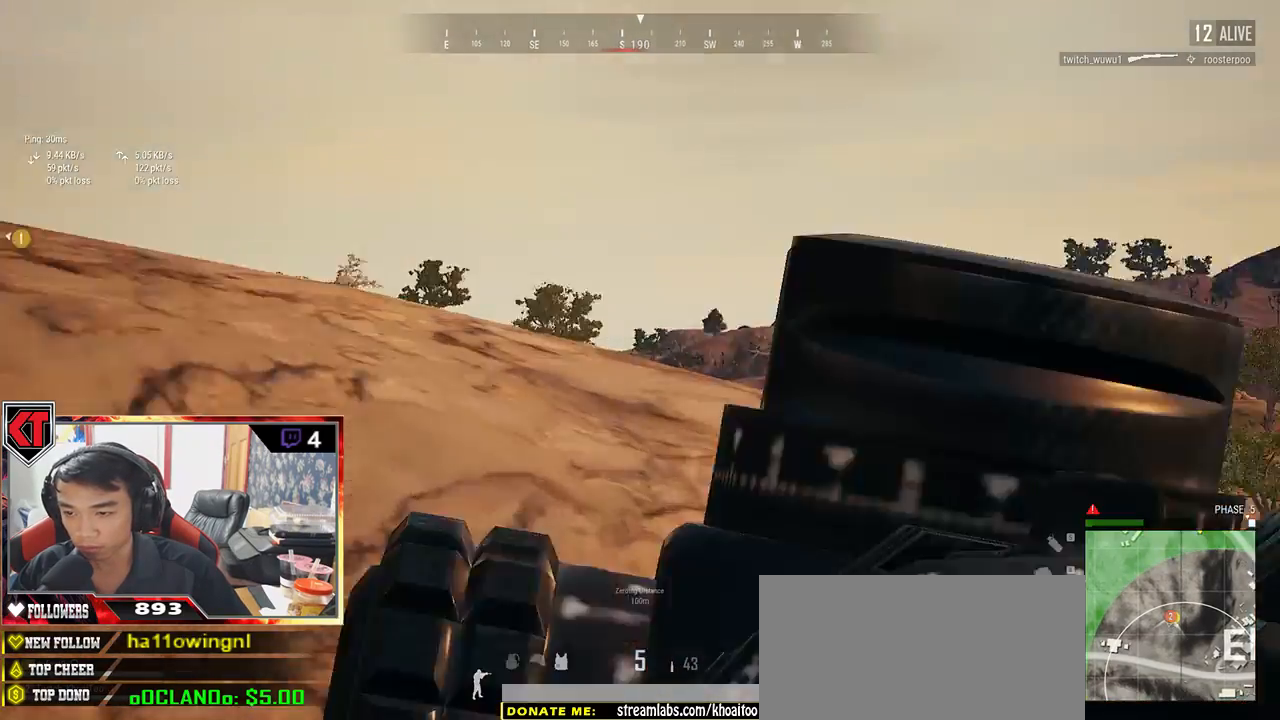
{"keys": ["e", "w"], "mouse": [], "events": [[133, "w", "down"], [250, "d", "up"]]}
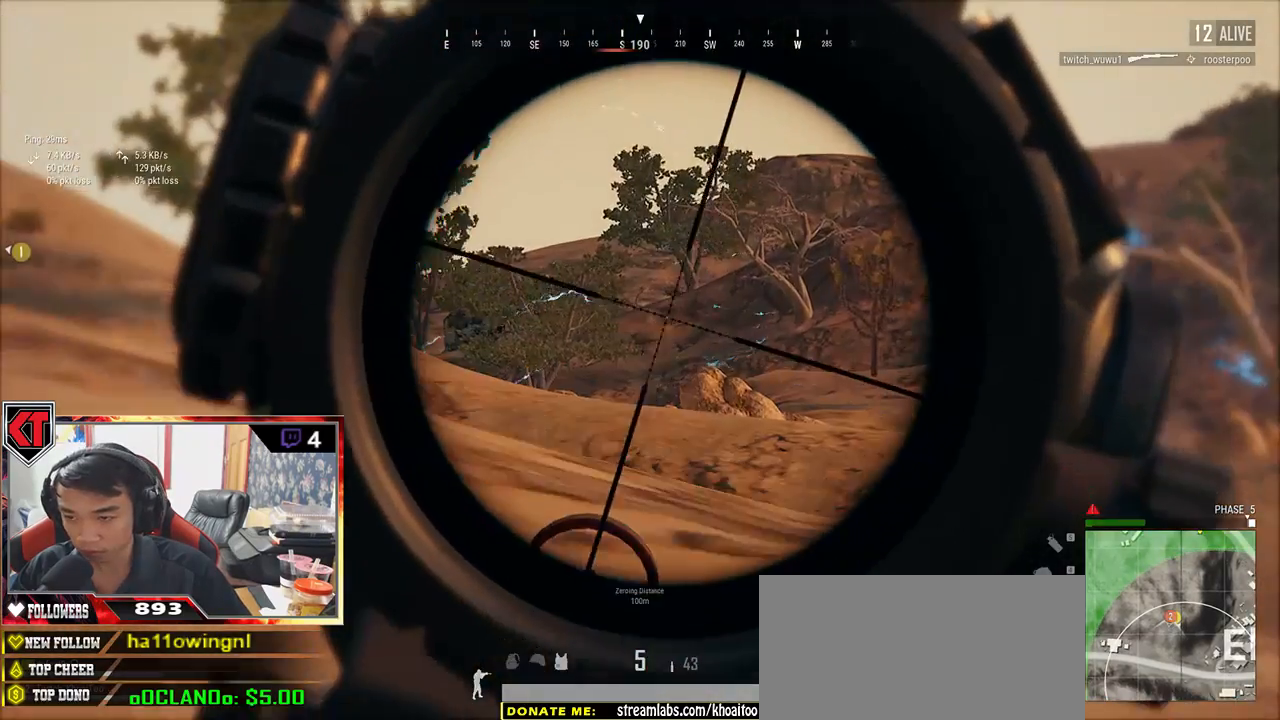
{"keys": ["e"], "mouse": [], "events": [[100, "w", "up"]]}
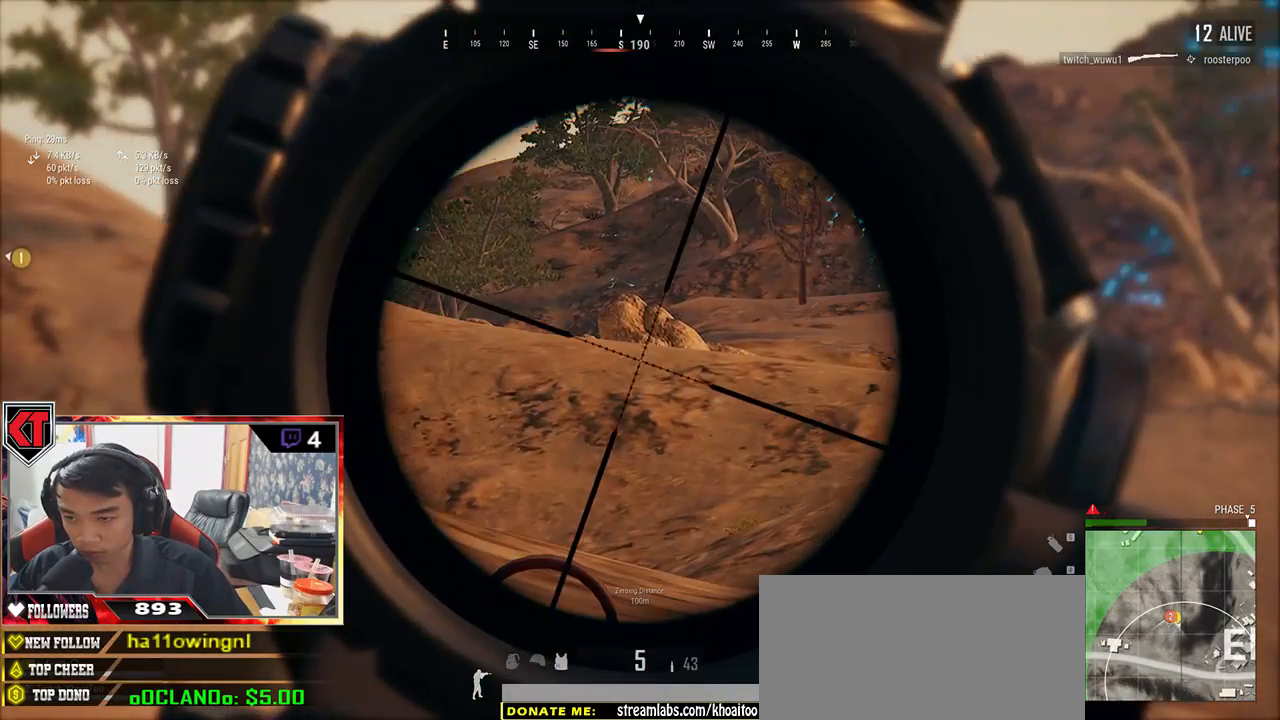
{"keys": ["a", "e", "s"], "mouse": [], "events": [[83, "a", "down"], [500, "s", "down"]]}
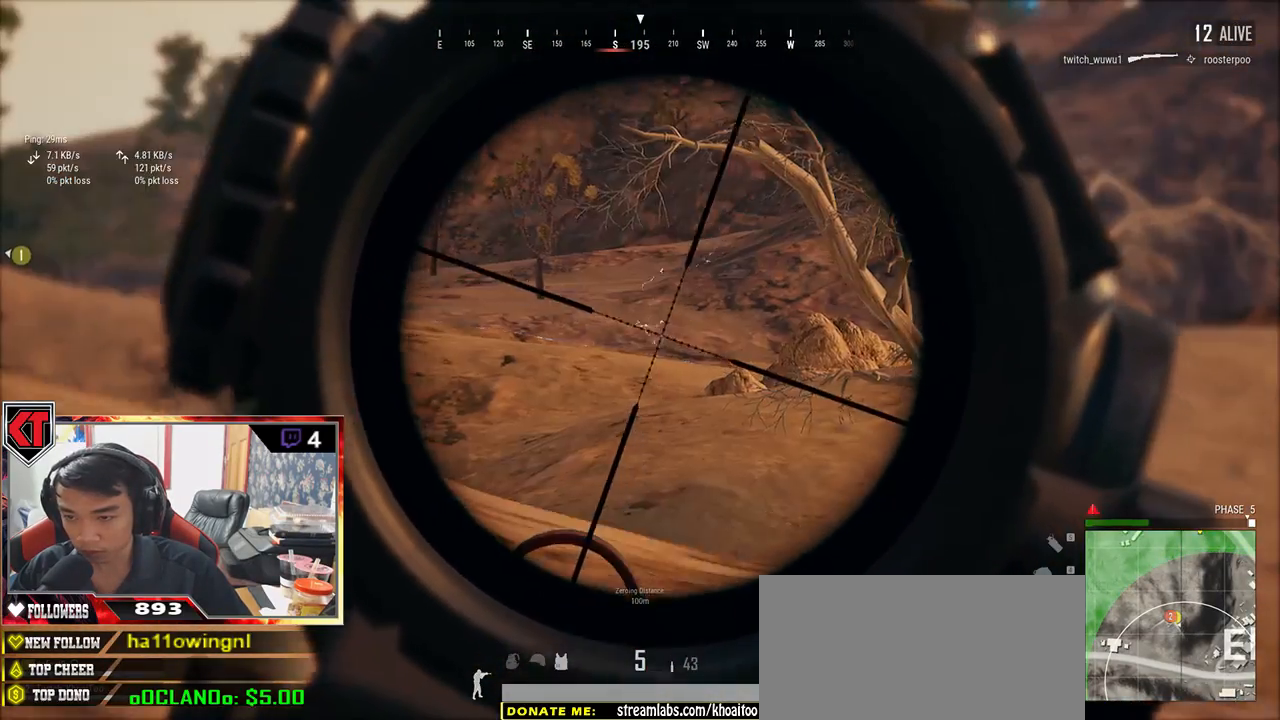
{"keys": ["d", "e"], "mouse": [], "events": [[200, "a", "up"], [300, "s", "up"], [350, "d", "down"]]}
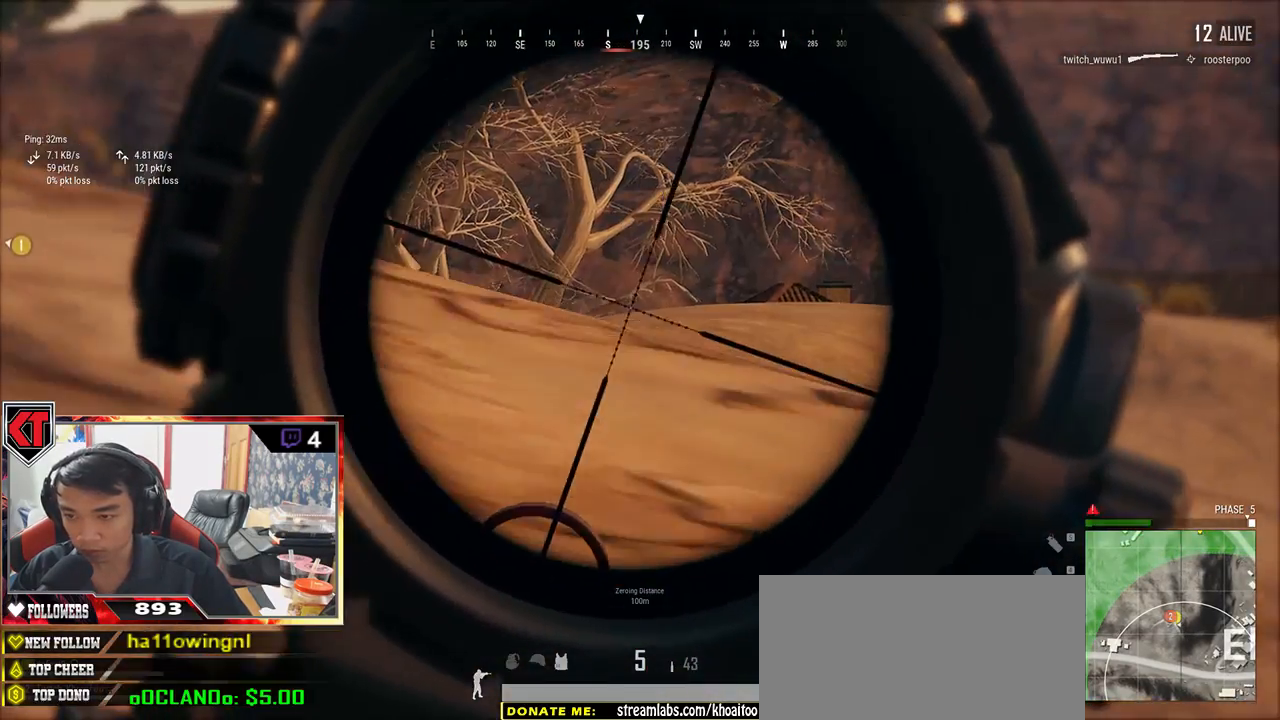
{"keys": ["d", "e"], "mouse": [], "events": [[167, "w", "down"], [283, "d", "up"], [350, "w", "up"], [417, "d", "down"]]}
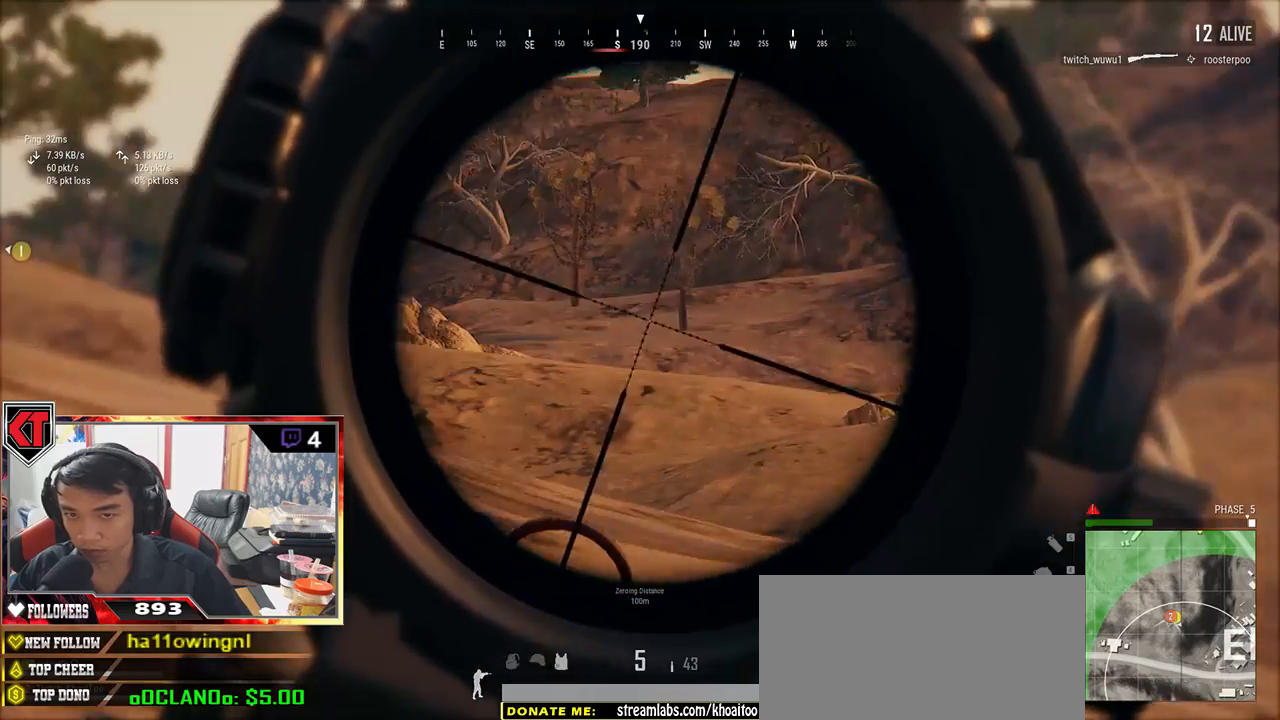
{"keys": ["e"], "mouse": [], "events": [[100, "d", "up"]]}
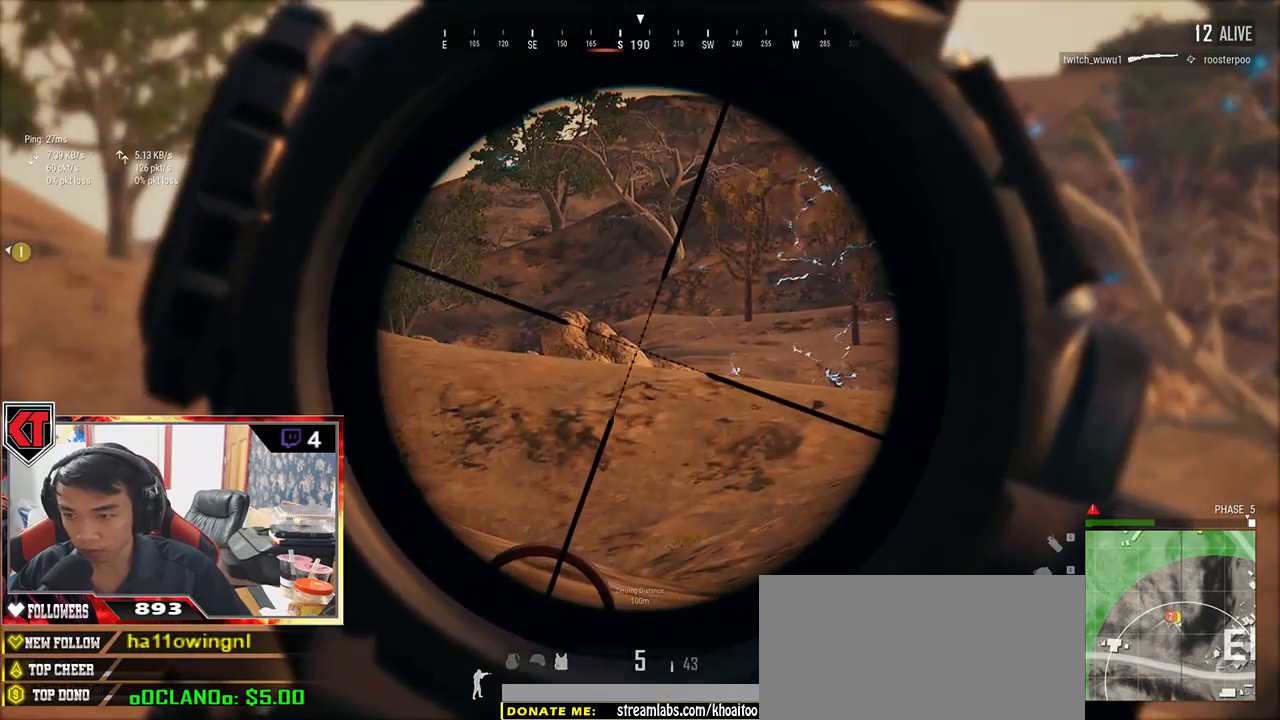
{"keys": ["d", "e"], "mouse": [], "events": [[200, "a", "down"], [383, "a", "up"], [417, "d", "down"]]}
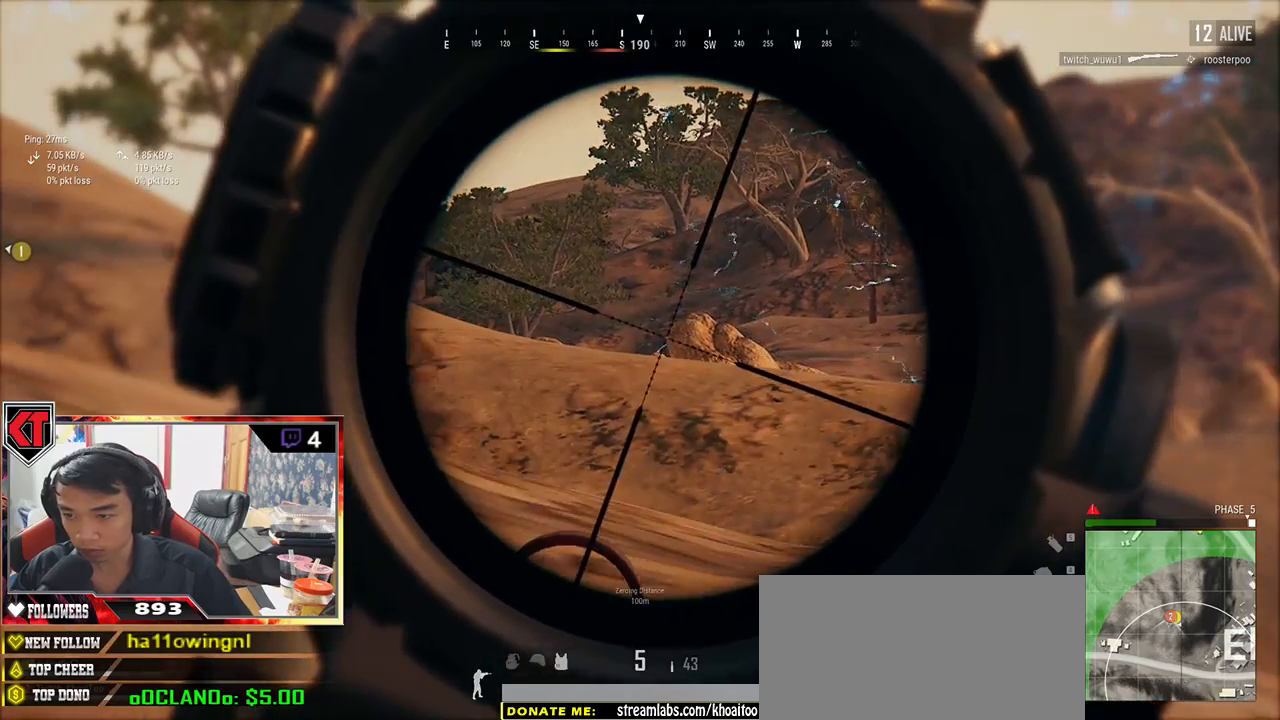
{"keys": ["a"], "mouse": ["right"], "events": [[183, "d", "up"], [317, "a", "down"], [450, "e", "up"], [483, "mouse_right", "down"]]}
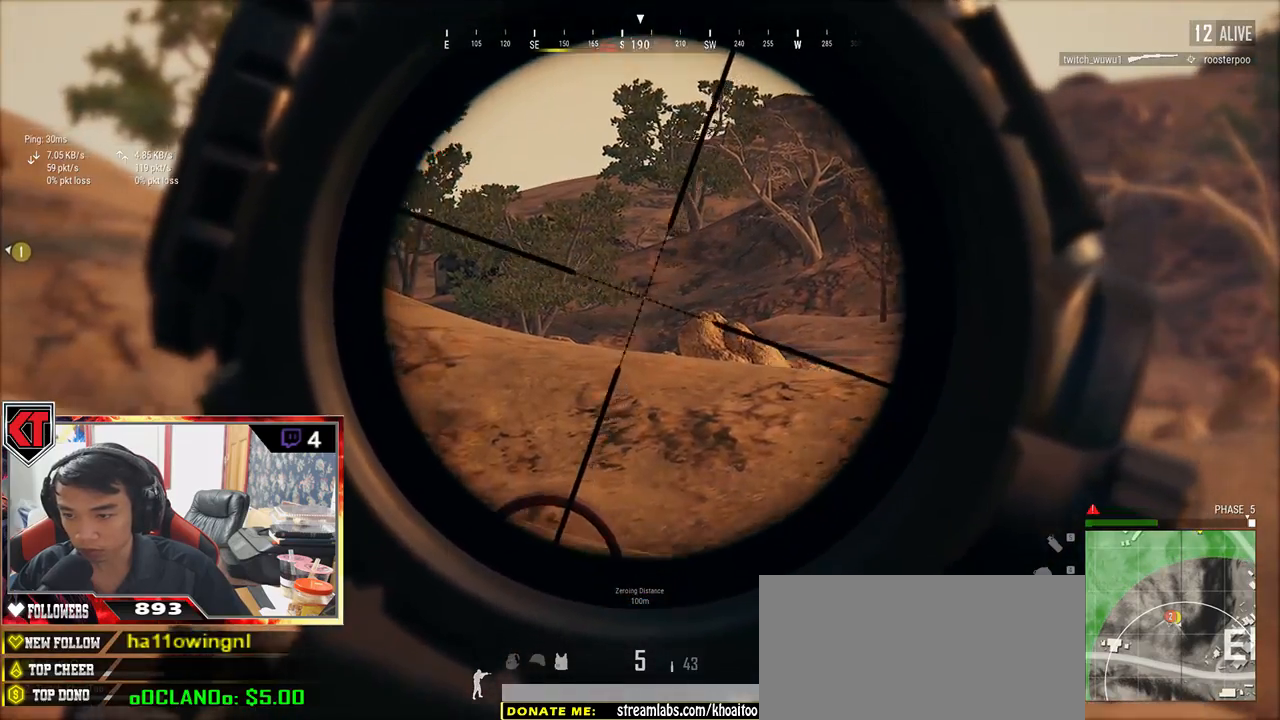
{"keys": ["s"], "mouse": [], "events": [[50, "mouse_right", "up"], [333, "s", "down"], [500, "a", "up"]]}
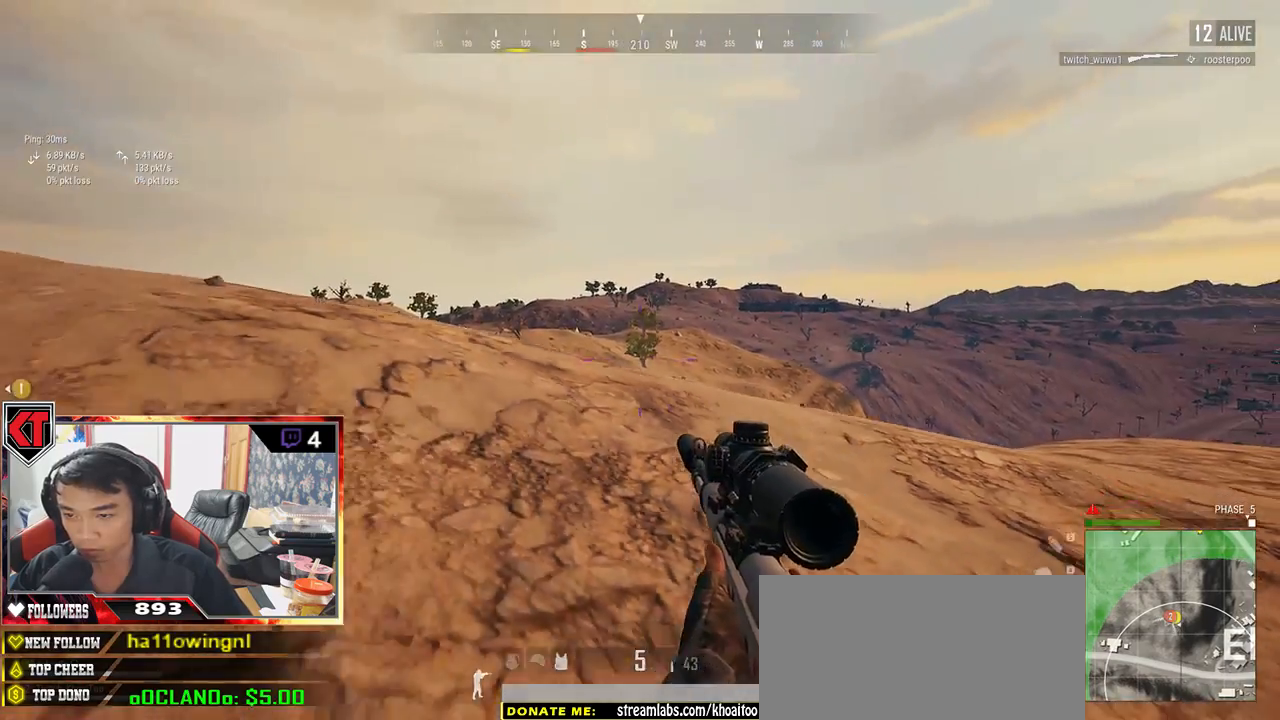
{"keys": ["d"], "mouse": [], "events": [[67, "d", "down"], [500, "s", "up"]]}